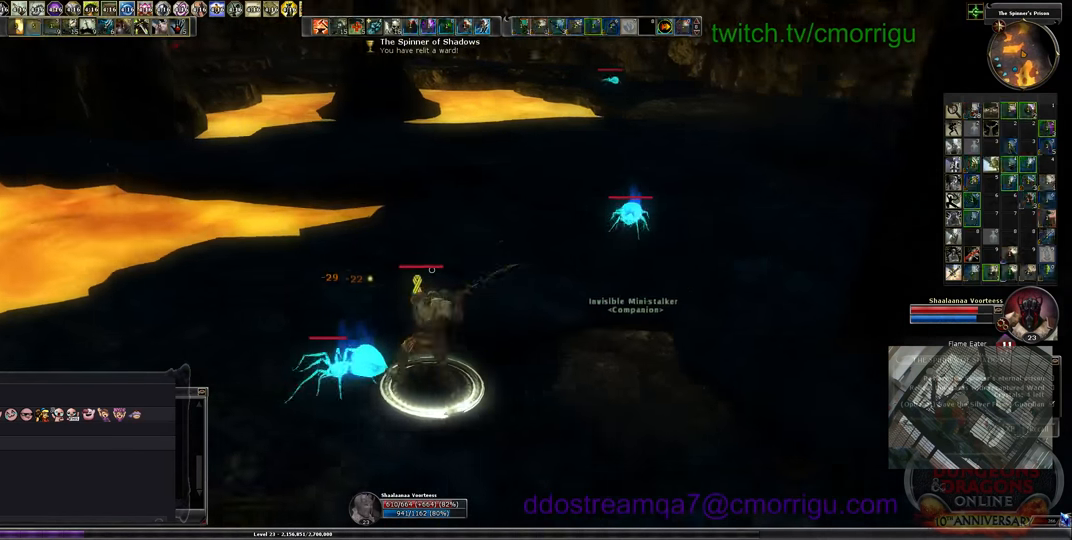
Gameplay with keyboard; each line is a JSON object with the keys held at the frame after it. "events" lists presses ("down") and releases ("up") of ".", "/", "0", "1", "2", "3", "4", "5", "6", "7", "8", "9", "a", "b", "backslash", "backspace", "c", "caps_lock", "comma", "ctrl_l", "ctrl_r", "d", "e", "equals", "escape", "f", "f1", "f10", "f11", "f12", "f2", "f3", "f4", "f5", "f6", "f7", "f8", "f9", "g", "h", "i", "j", "k", "l", "lbracket", "m", "minus", "n", "o", "p", "q", "quote", "r", "rbracket", "return", "s", "semicolon", "shift_l", "shift_r", "space", "t", "tab", "tilde", "u", "v", "w", "x", "y" and "z" between this image and that frame as [ms after this image, input, new state], when the widget could be followed in between. No other keys are recorded. Mouse input is not recorded.
{"keys": [], "events": [[66, "2", "up"], [266, "a", "up"]]}
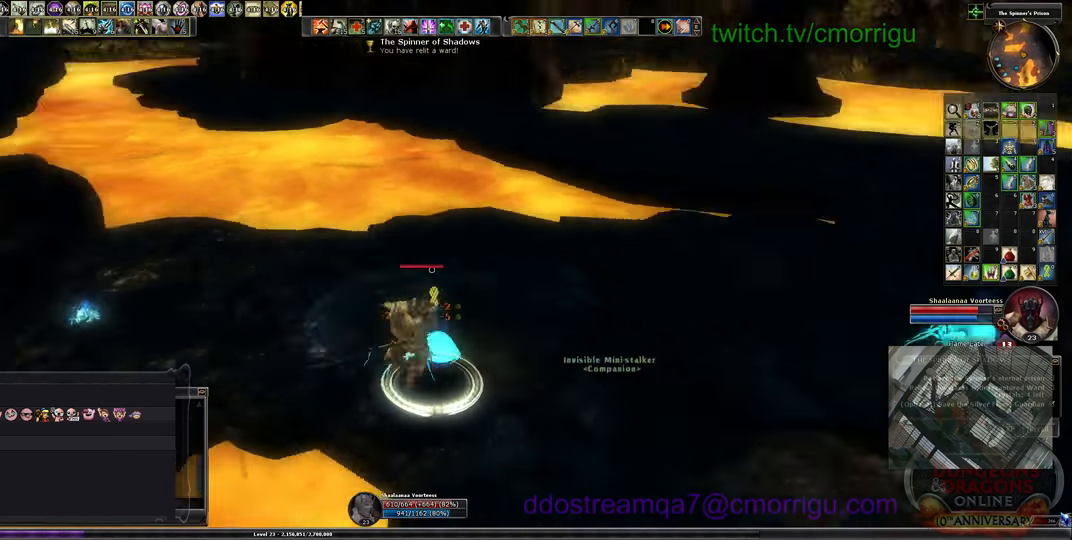
{"keys": ["w"], "events": [[133, "a", "down"], [266, "w", "down"], [366, "a", "up"]]}
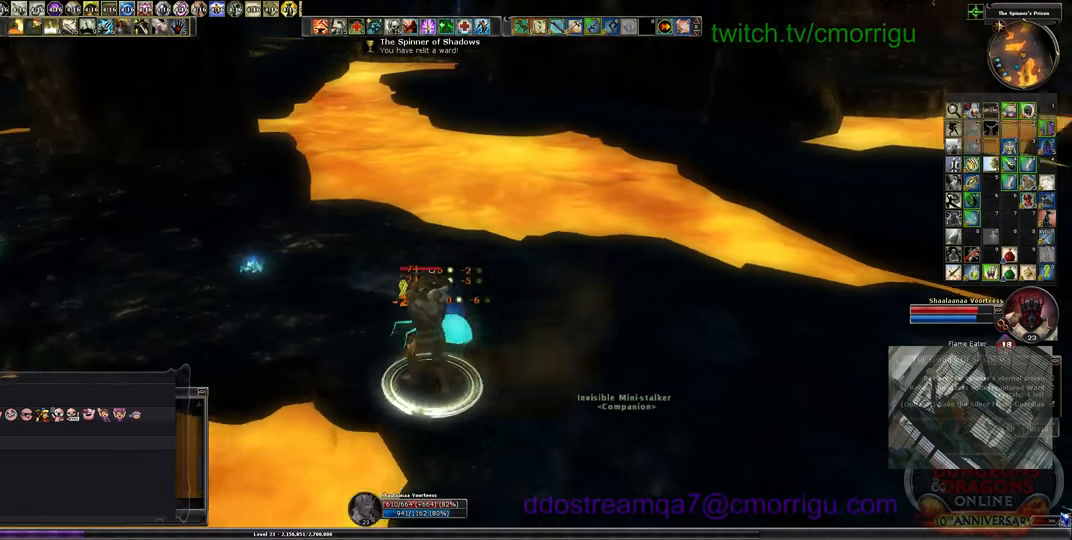
{"keys": [], "events": [[233, "w", "up"]]}
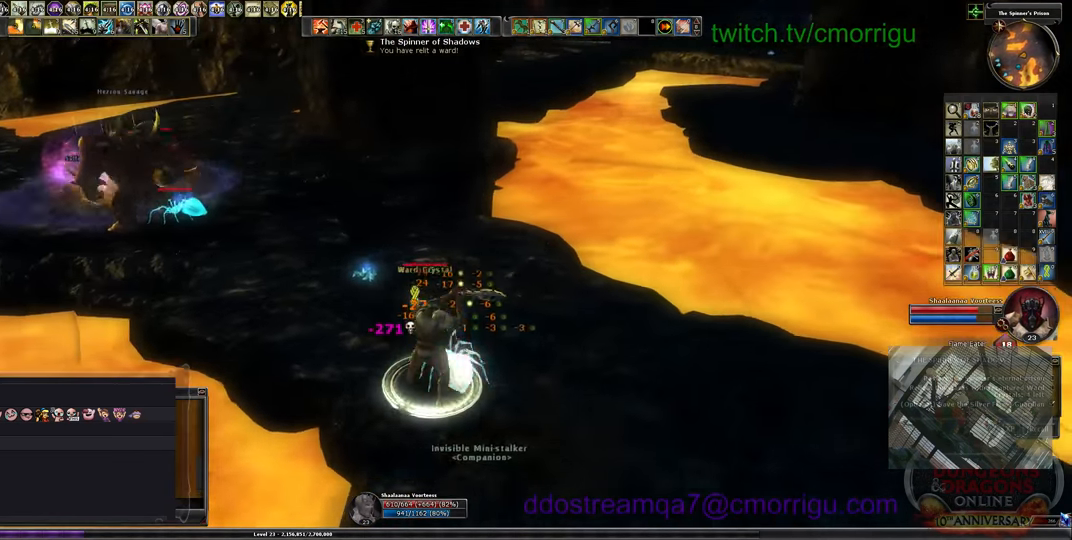
{"keys": ["w"], "events": [[333, "w", "down"]]}
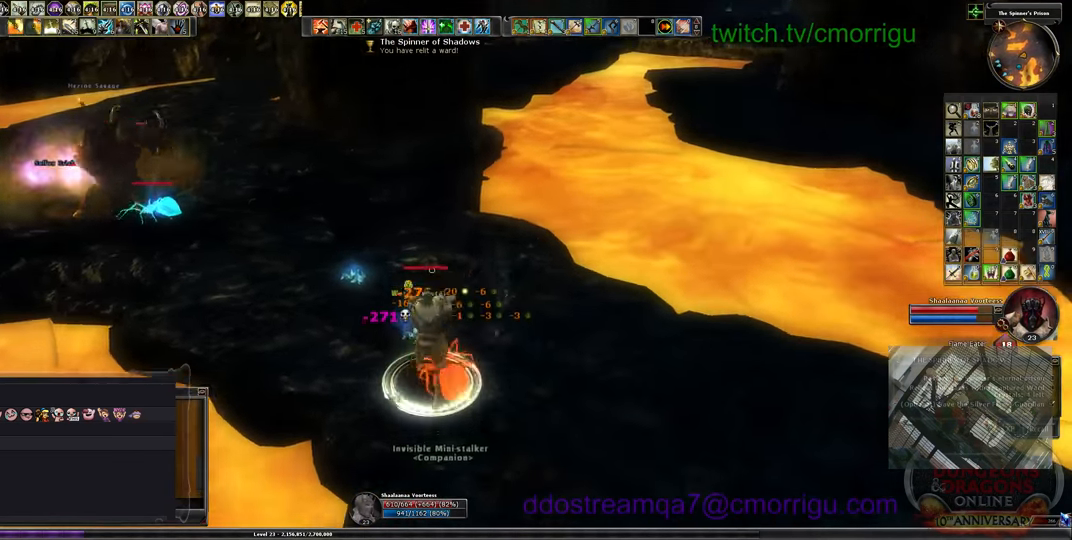
{"keys": [], "events": [[33, "w", "up"]]}
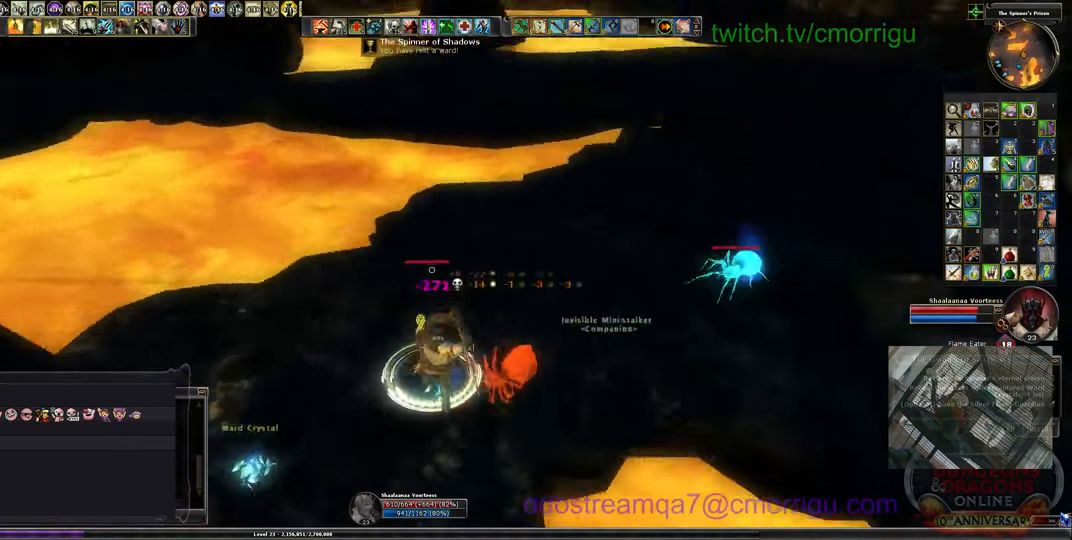
{"keys": [], "events": [[33, "d", "down"], [33, "w", "down"], [466, "d", "up"], [466, "w", "up"]]}
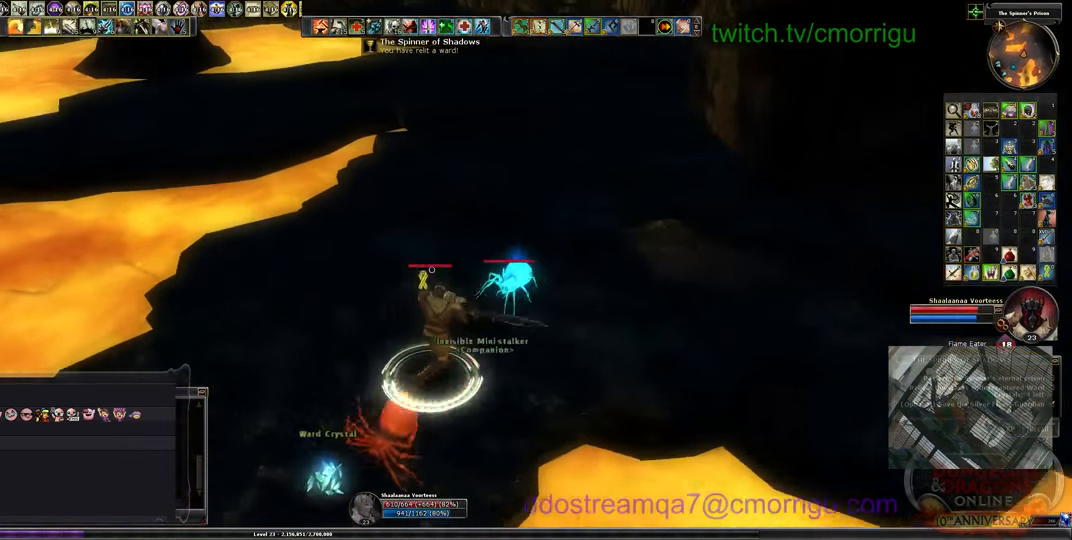
{"keys": []}
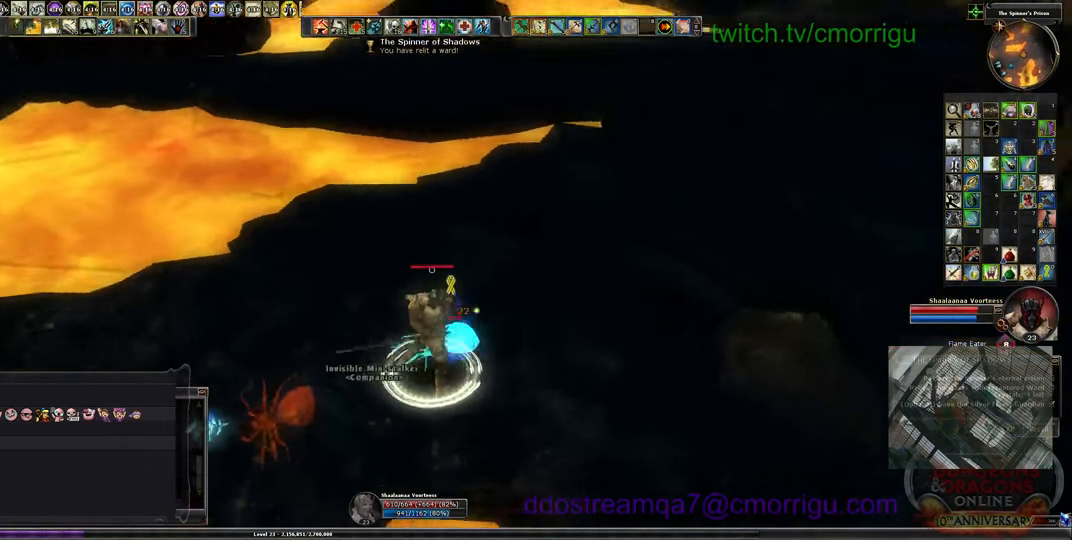
{"keys": ["a", "w"], "events": [[166, "2", "down"], [300, "2", "up"], [467, "a", "down"], [467, "w", "down"]]}
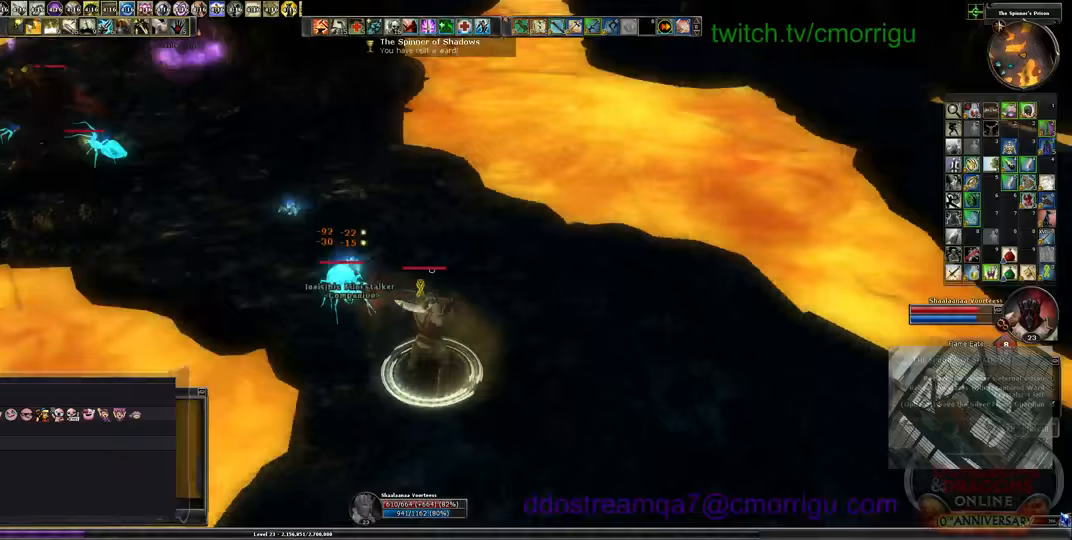
{"keys": [], "events": [[333, "a", "up"], [367, "w", "up"]]}
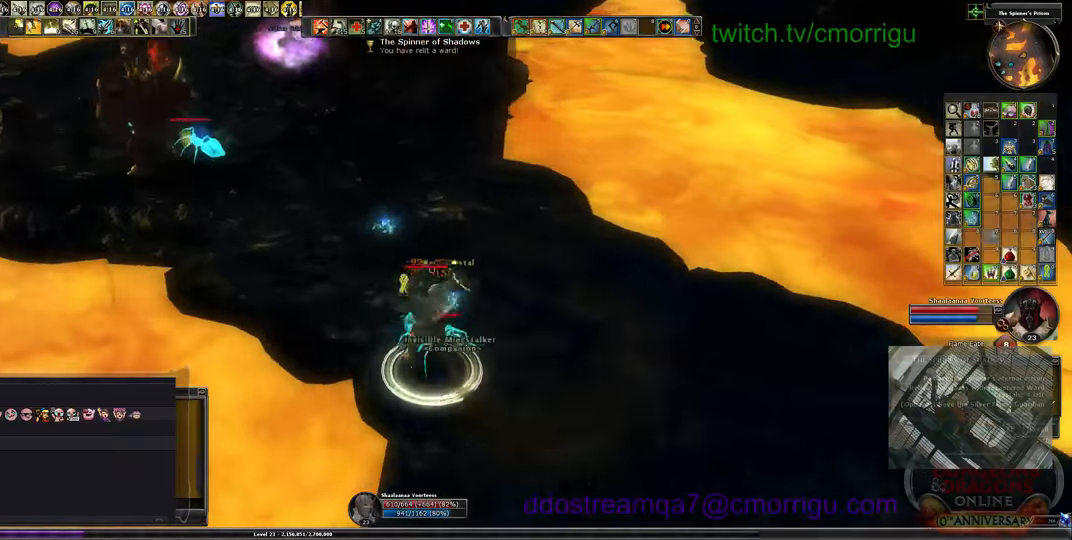
{"keys": ["2"], "events": [[467, "2", "down"]]}
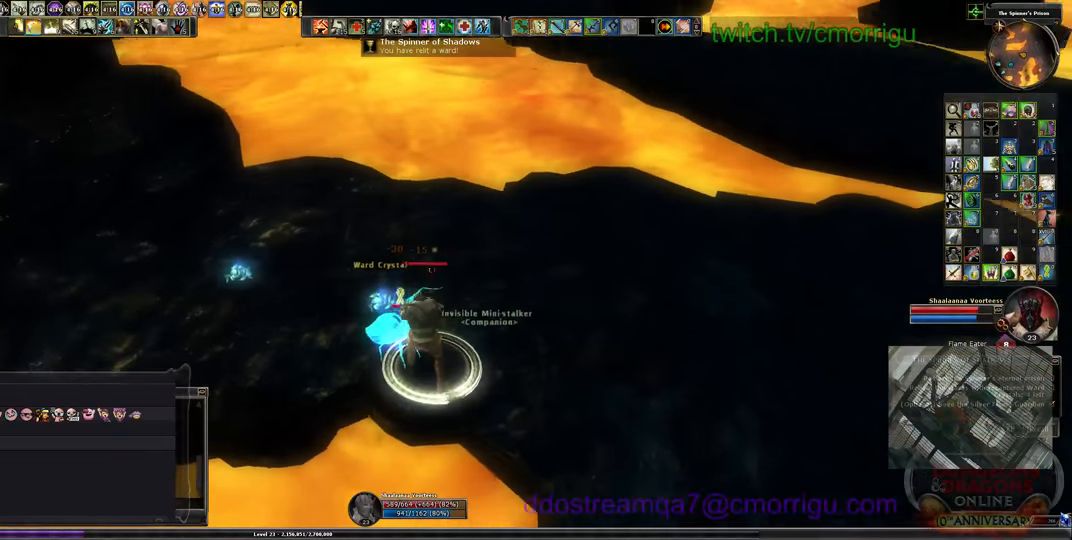
{"keys": ["a"], "events": [[67, "2", "up"], [433, "a", "down"]]}
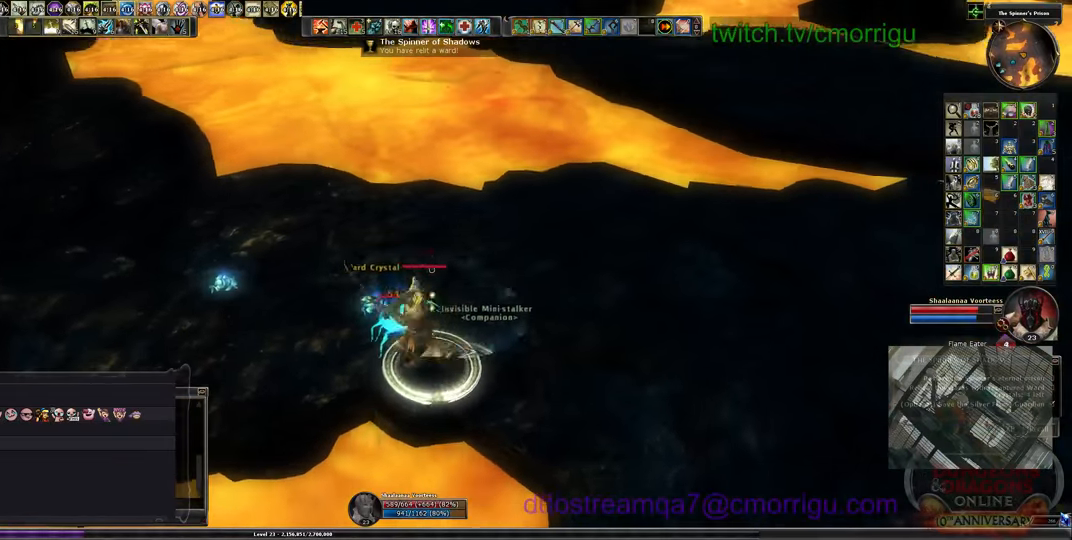
{"keys": [], "events": [[500, "a", "up"]]}
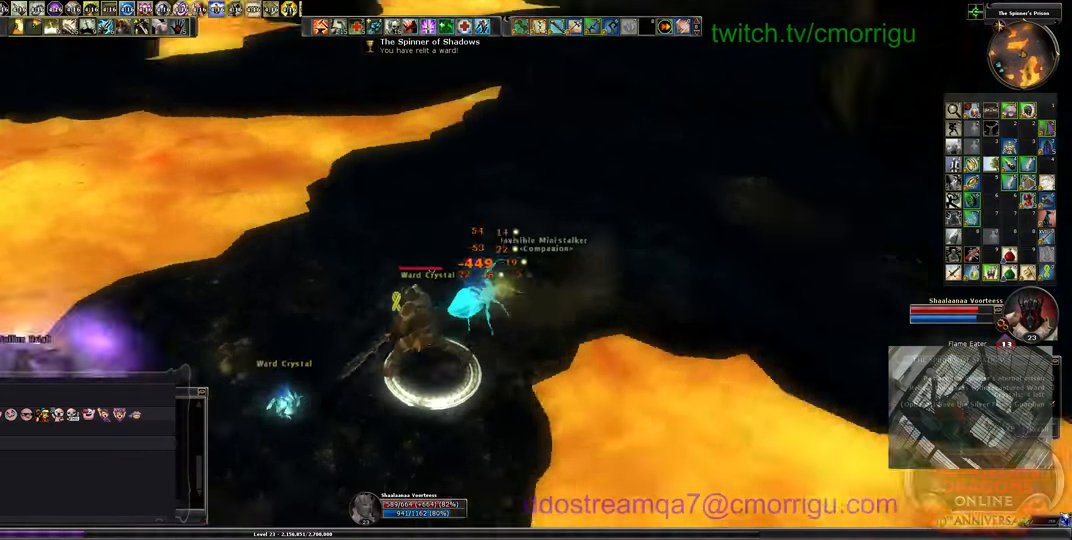
{"keys": ["a"], "events": [[200, "a", "down"]]}
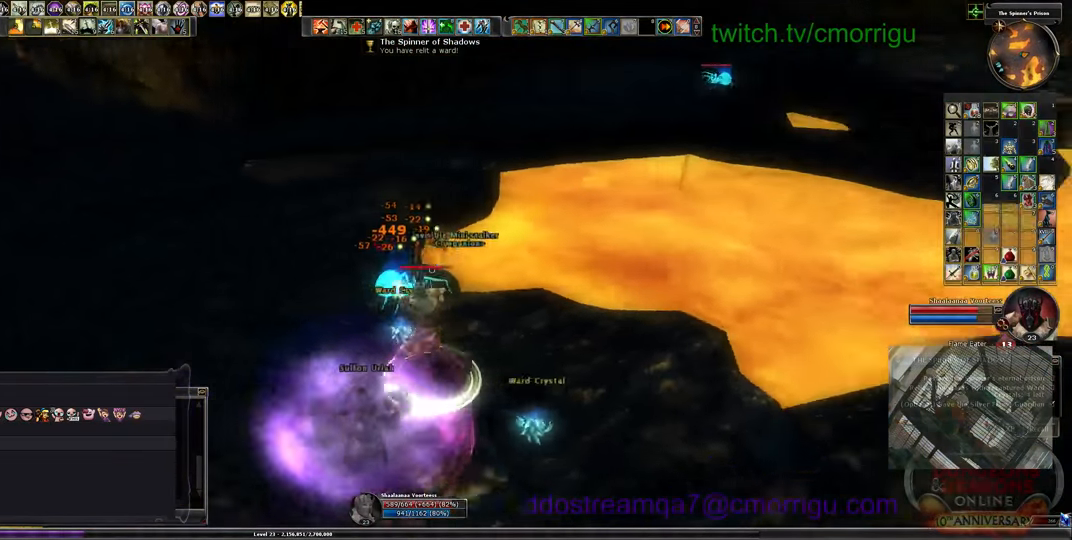
{"keys": [], "events": [[267, "a", "up"]]}
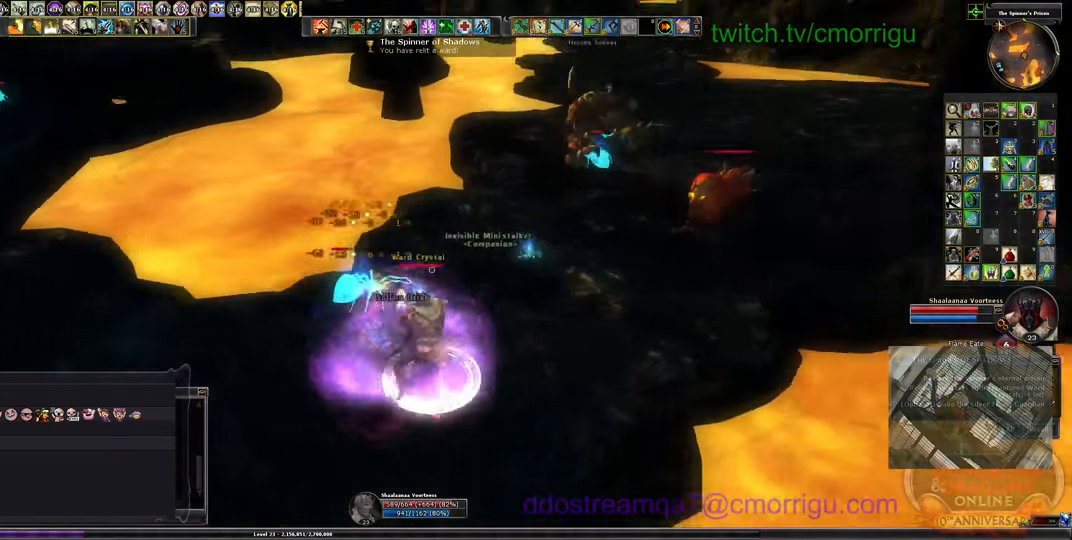
{"keys": [], "events": []}
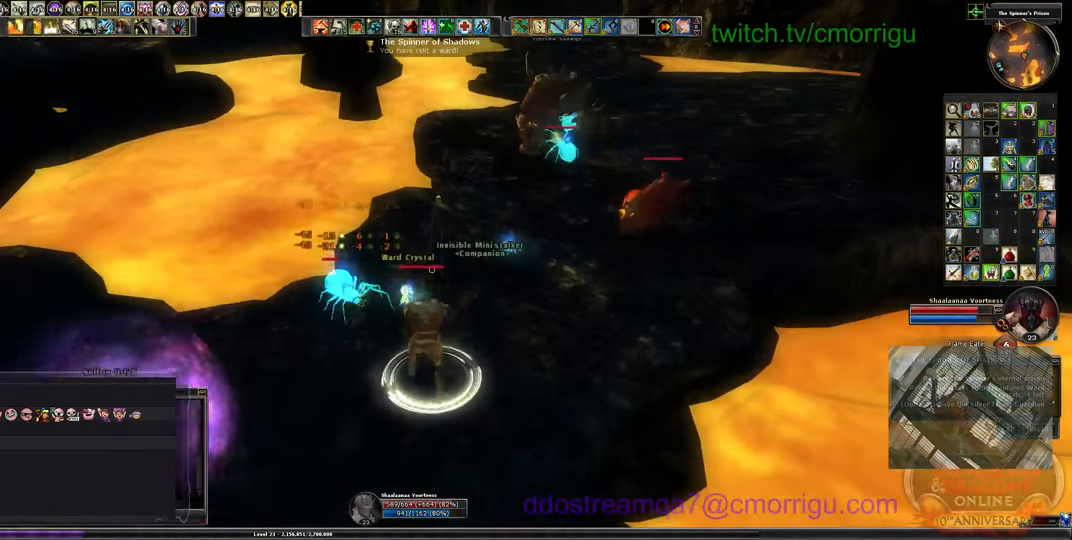
{"keys": ["a", "w"], "events": [[300, "w", "down"], [500, "a", "down"]]}
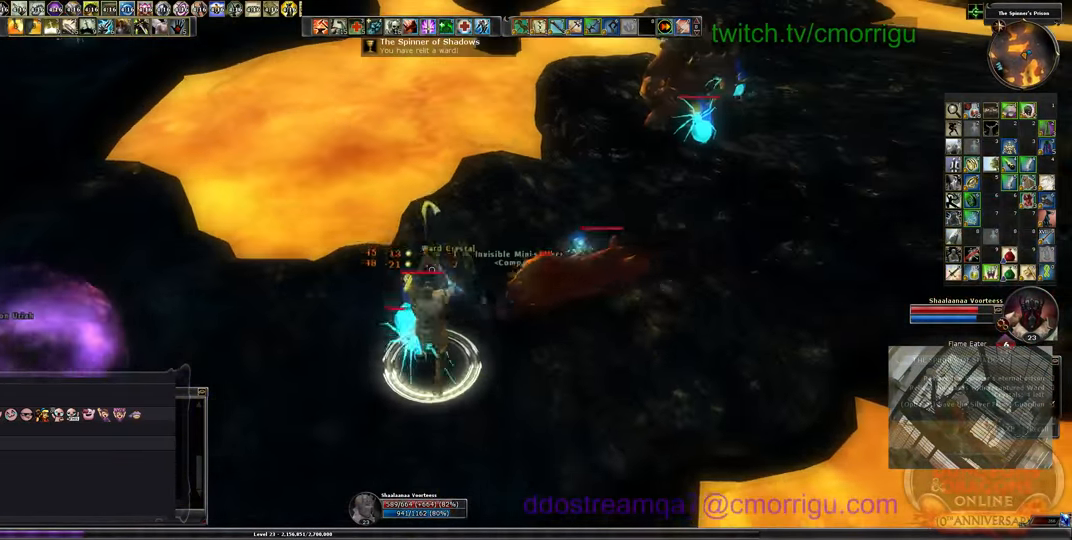
{"keys": ["1"], "events": [[33, "w", "up"], [200, "a", "up"], [400, "1", "down"]]}
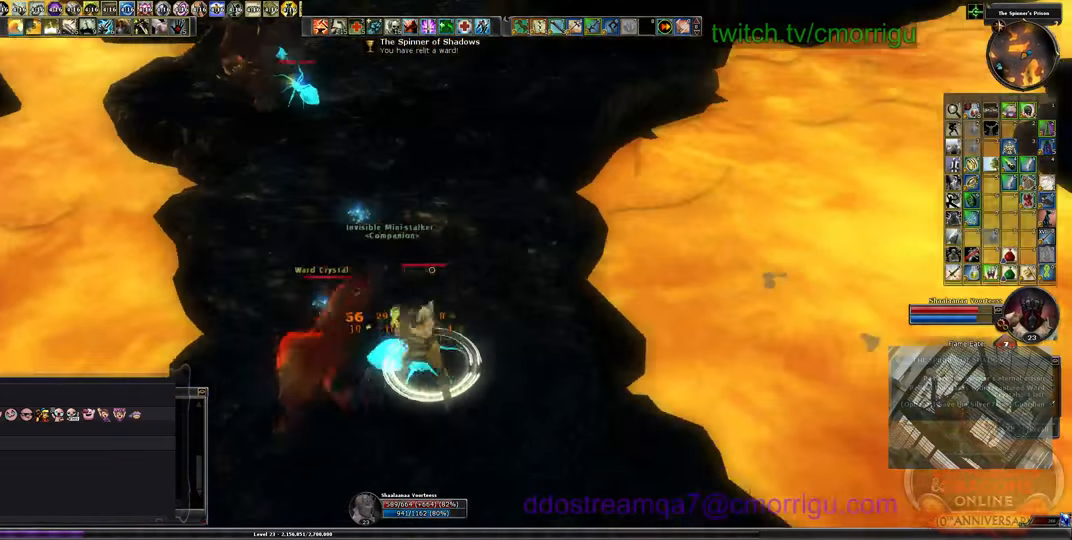
{"keys": ["2"], "events": [[133, "1", "up"], [500, "2", "down"]]}
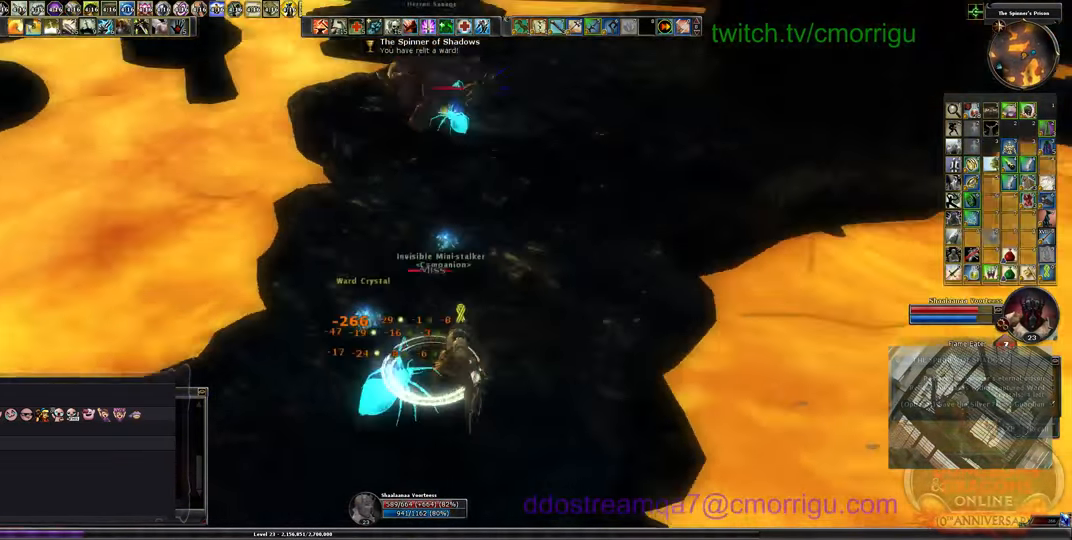
{"keys": [], "events": [[200, "2", "up"]]}
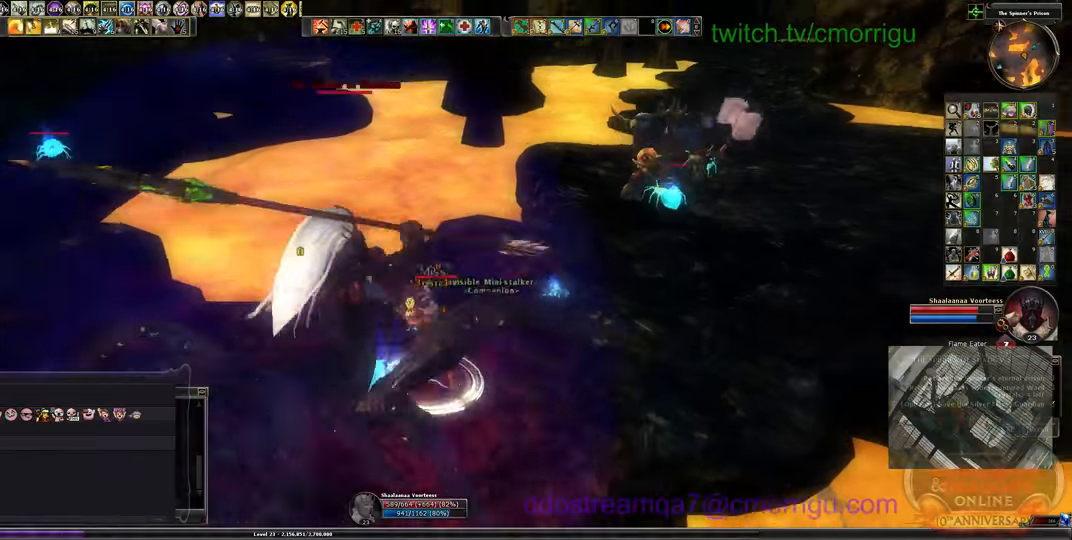
{"keys": ["d"], "events": [[400, "d", "down"]]}
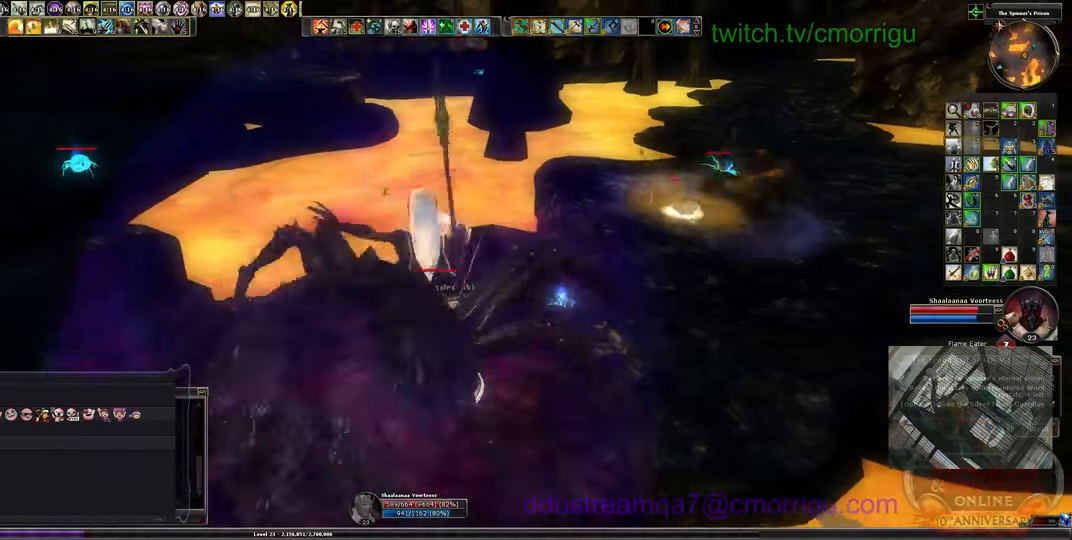
{"keys": ["d", "w"], "events": [[100, "w", "down"]]}
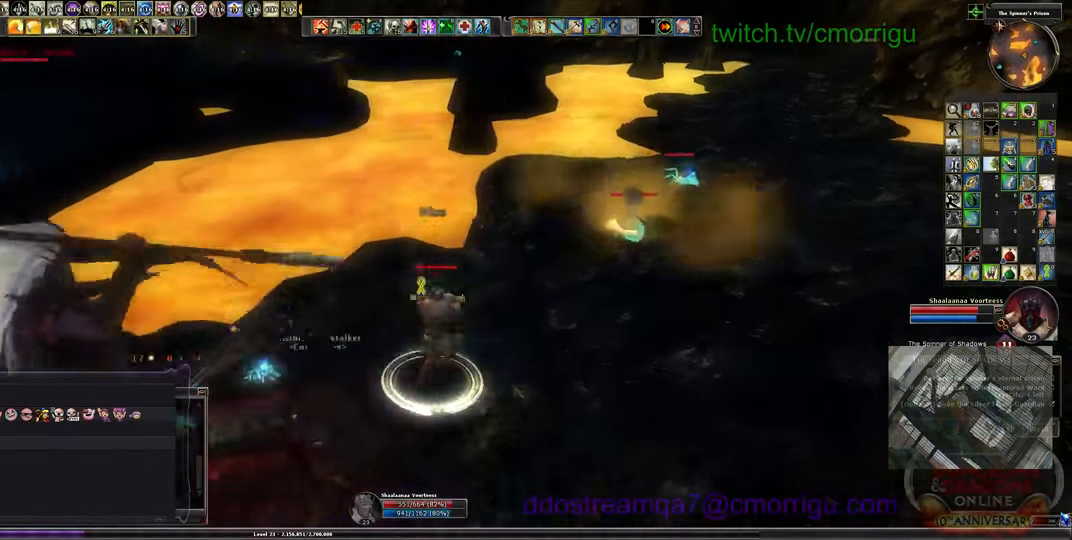
{"keys": ["d", "w"], "events": []}
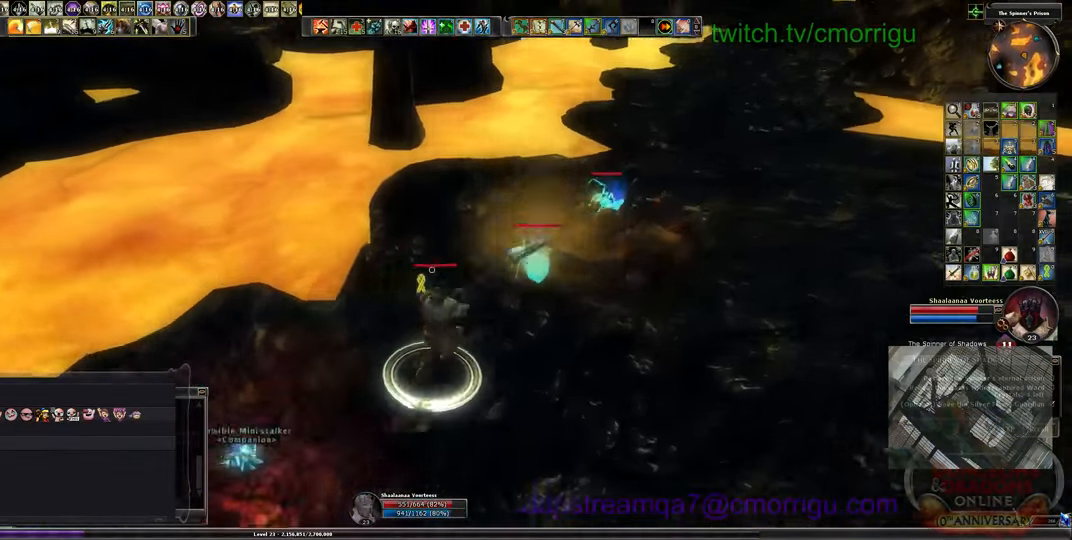
{"keys": [], "events": [[200, "1", "down"], [333, "w", "up"], [400, "d", "up"], [433, "1", "up"]]}
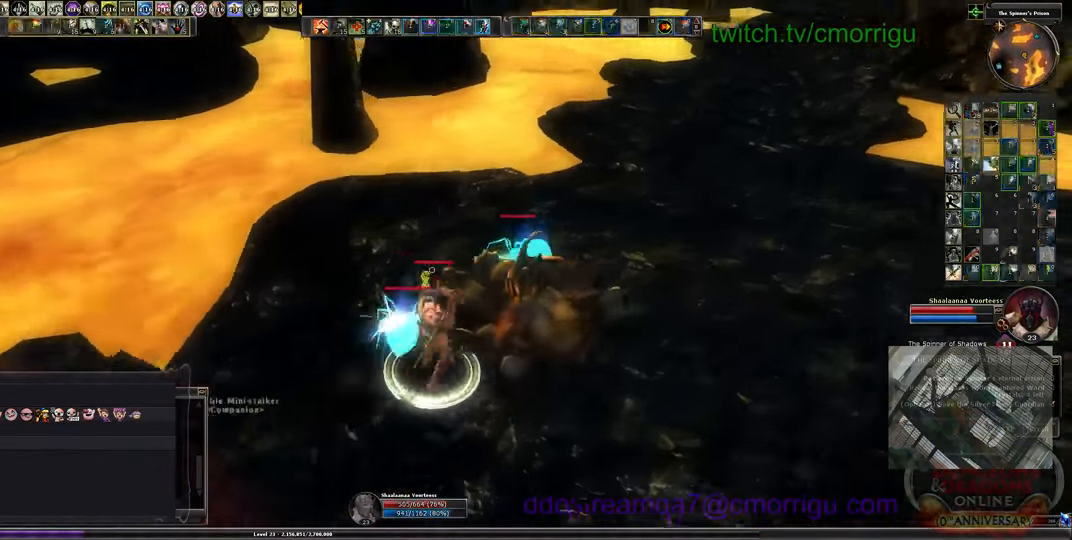
{"keys": [], "events": [[233, "2", "down"], [433, "2", "up"]]}
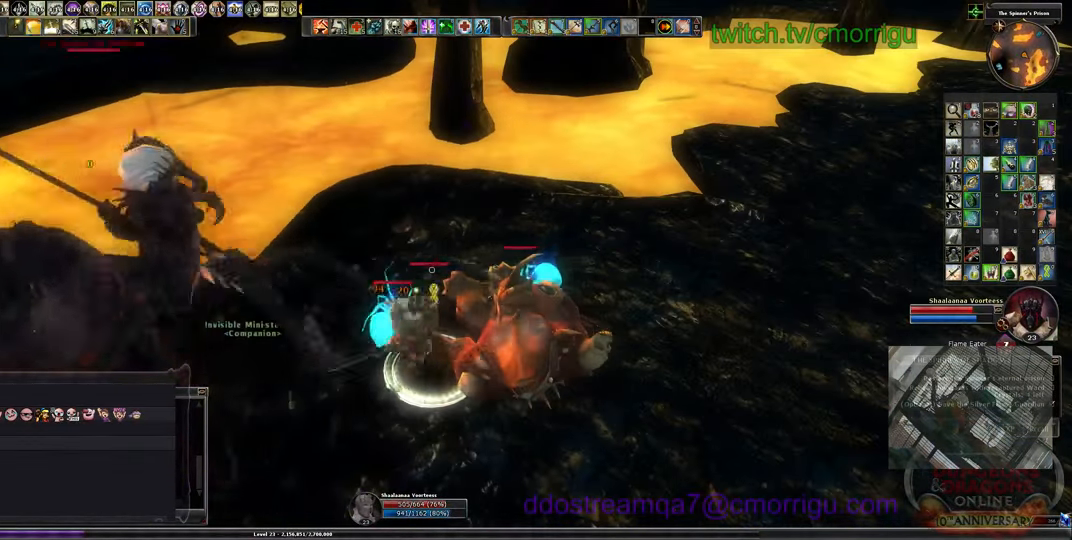
{"keys": ["1"], "events": [[400, "1", "down"]]}
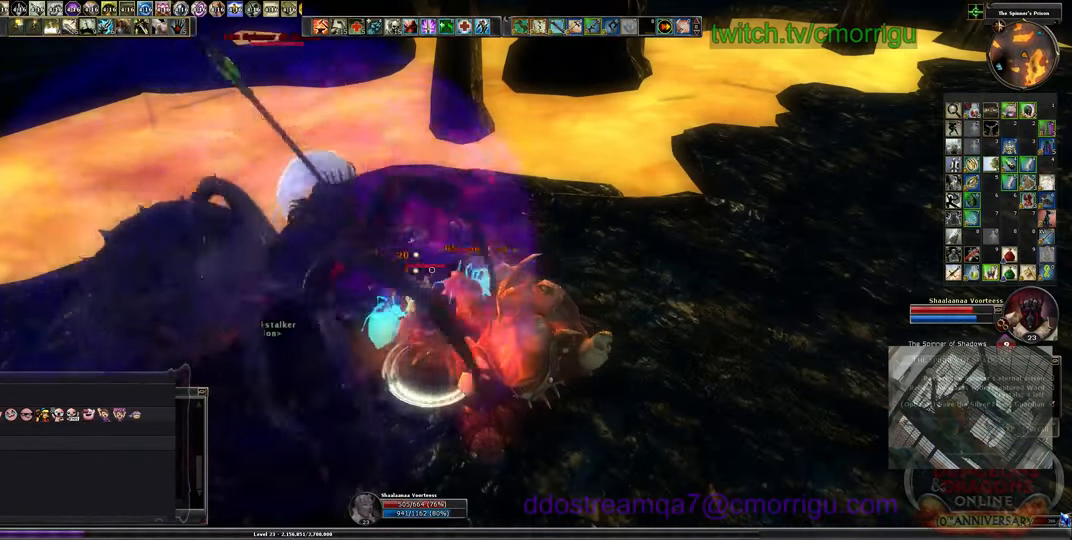
{"keys": [], "events": [[166, "1", "up"], [266, "d", "down"], [433, "d", "up"]]}
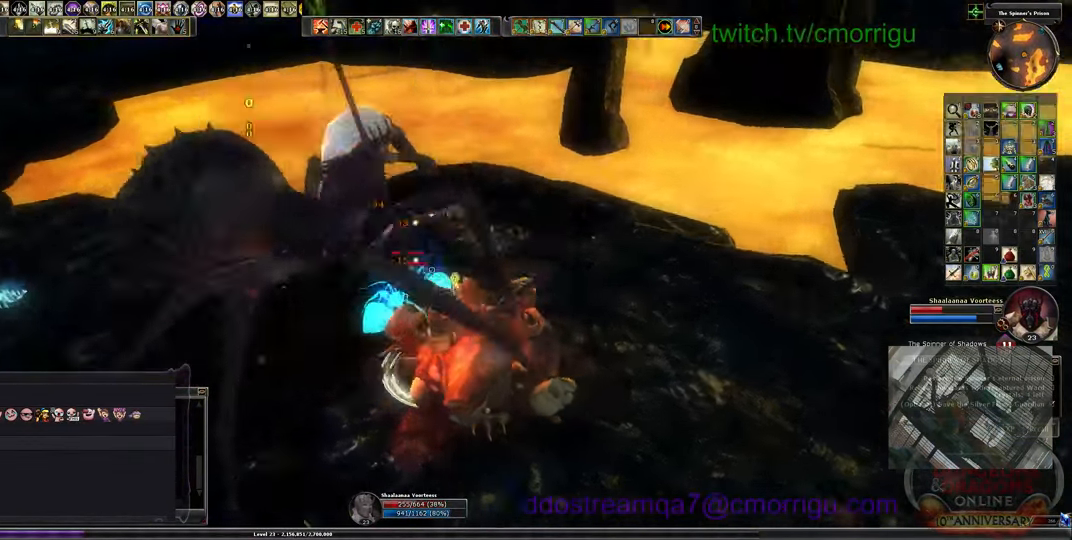
{"keys": ["d", "w"], "events": [[33, "2", "down"], [233, "2", "up"], [366, "w", "down"], [400, "d", "down"]]}
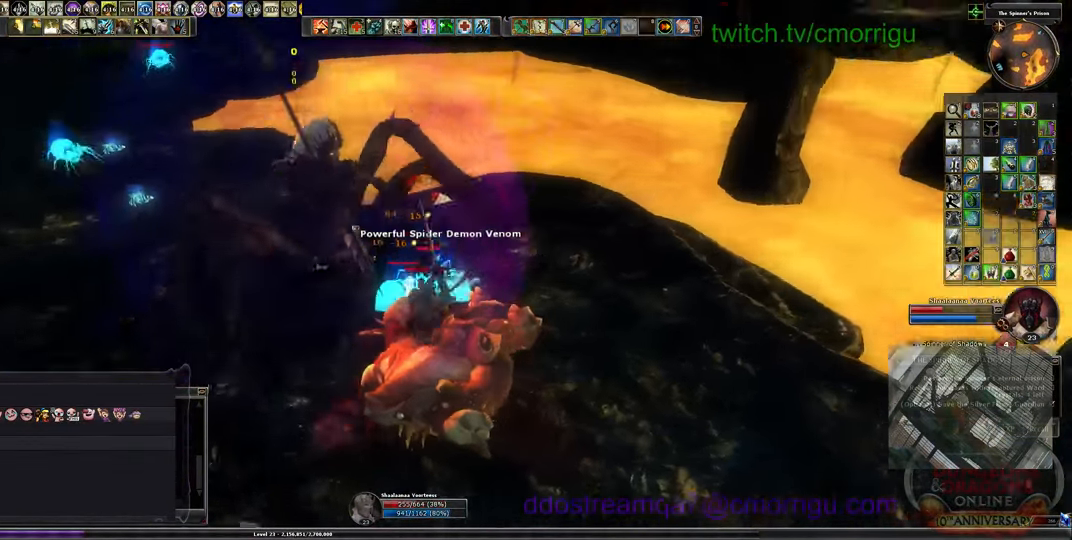
{"keys": ["w"], "events": [[66, "1", "down"], [233, "1", "up"], [433, "d", "up"]]}
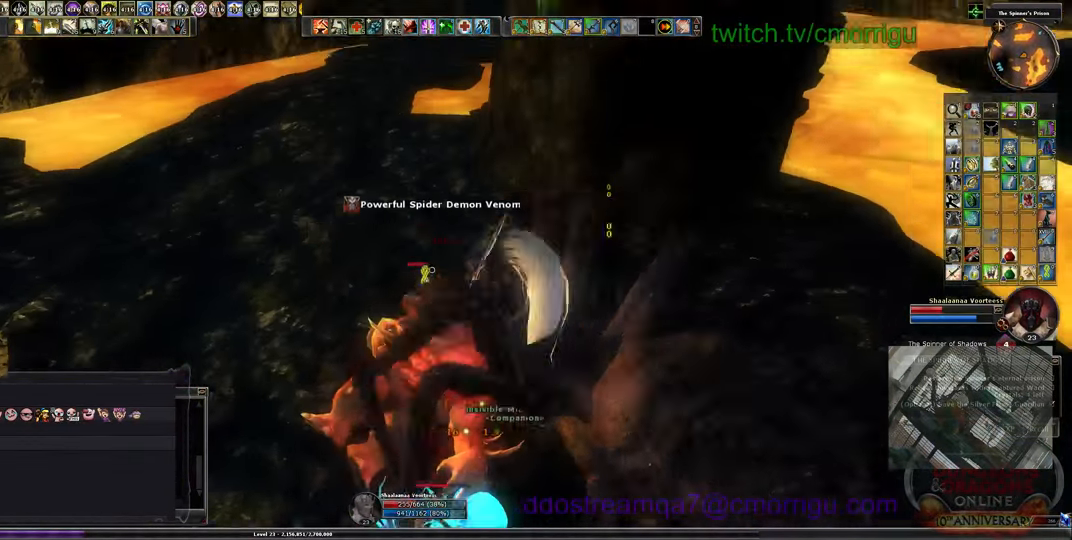
{"keys": ["equals", "w"], "events": [[233, "space", "down"], [400, "space", "up"], [466, "equals", "down"]]}
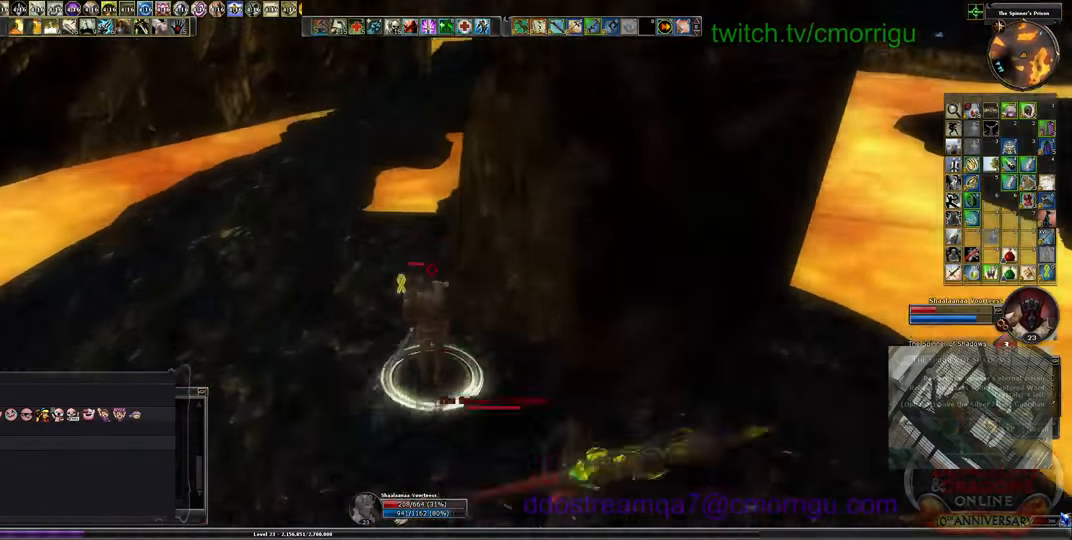
{"keys": ["w"], "events": [[133, "equals", "up"]]}